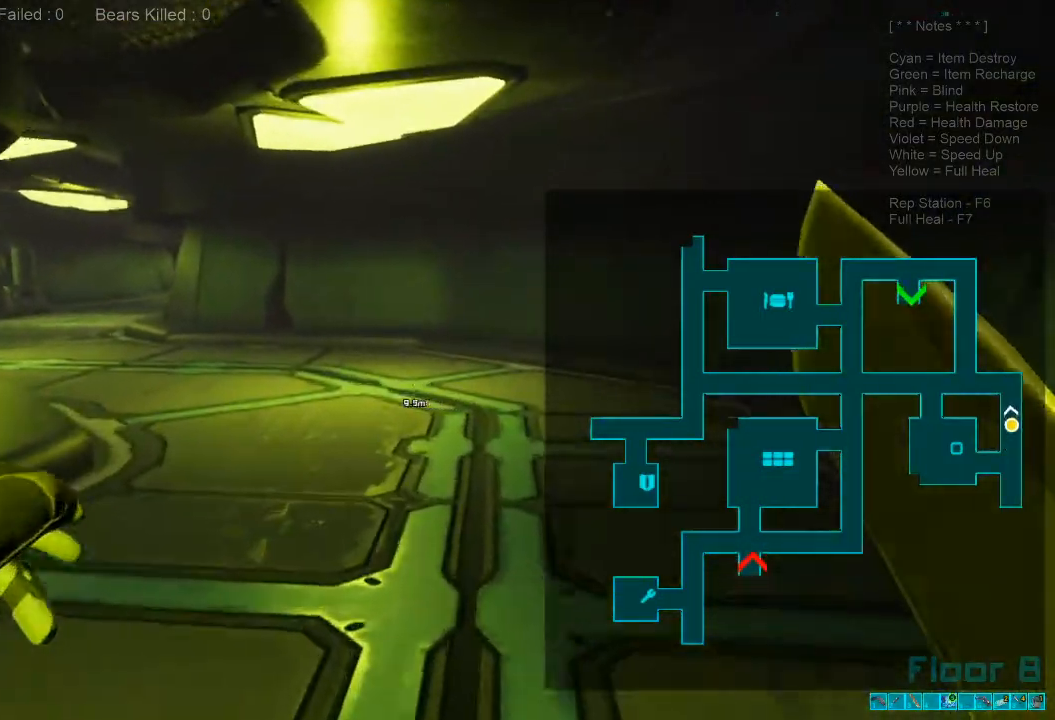
Gameplay with keyboard and mouse; each line is a JSON object with the keys and mouse buttons held at the frame after it. "events" lists presses ("down") and releases ("up") of "1", "2", "3", "4", "a", "alt", "c", "caps_lock", "ctrl", "d", "e", "f", "q", "r", "s", "shift", "space", "super", "tab", "tilde", "v", "w", "x", "z", "mouse_left", "mouse_wheel", "mouse_right", "mouse_mb4" and "mouse_mb5" between this image and that frame as [ms after this image, input, new state], when the widget could be followed in between. "mouse_left", "mouse_wheel", "mouse_right", "mouse_mb4", "mouse_mb5" = the "left", "wheel", "right", "mb4", "mb5" buttons of the "mouse" list. No other keys are recorded. "wheel" means that the mouse wheel is clicked or scrolled. Mouse movement is not recorded.
{"keys": ["w"], "mouse": [], "events": [[366, "caps_lock", "down"], [500, "caps_lock", "up"]]}
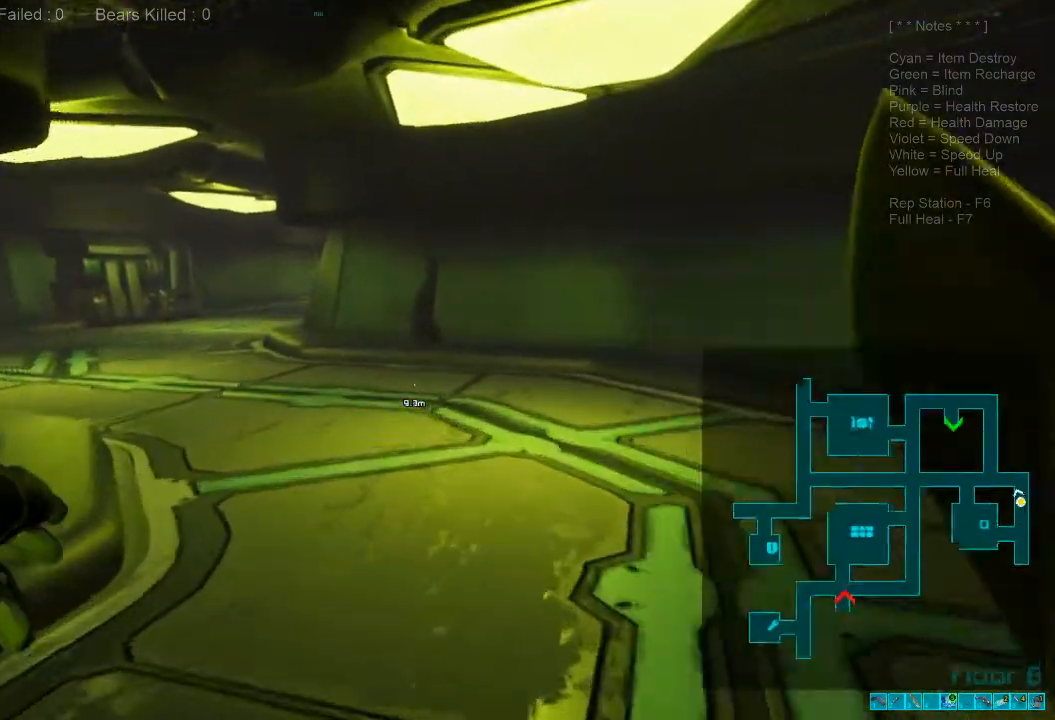
{"keys": ["shift", "w"], "mouse": [], "events": [[166, "shift", "down"]]}
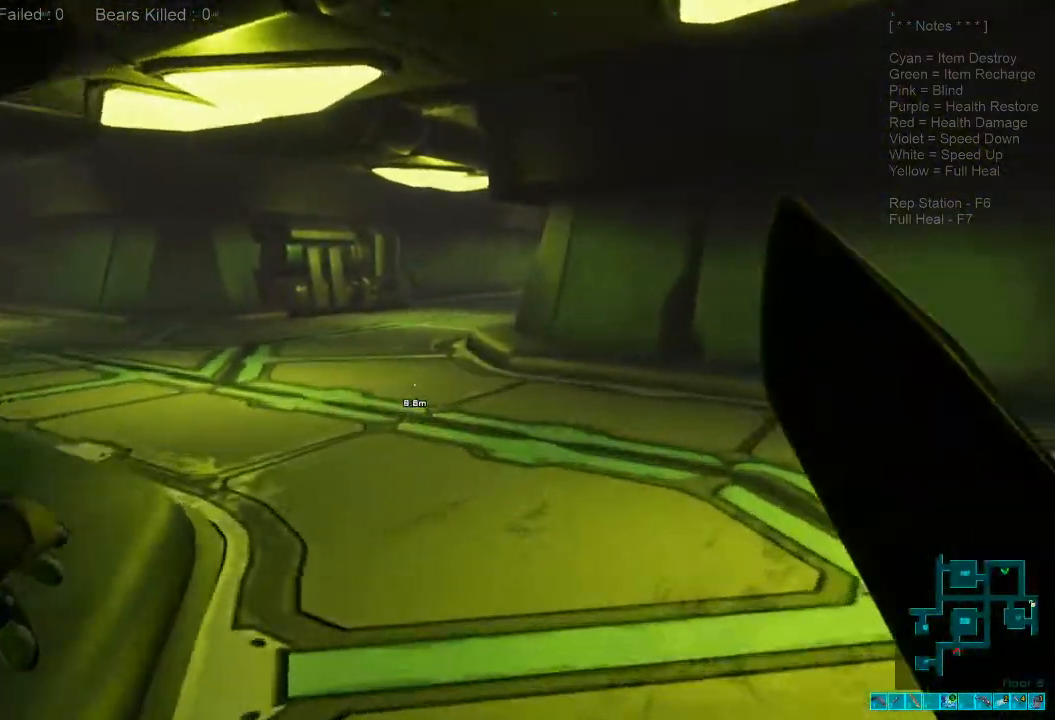
{"keys": ["shift", "w"], "mouse": [], "events": []}
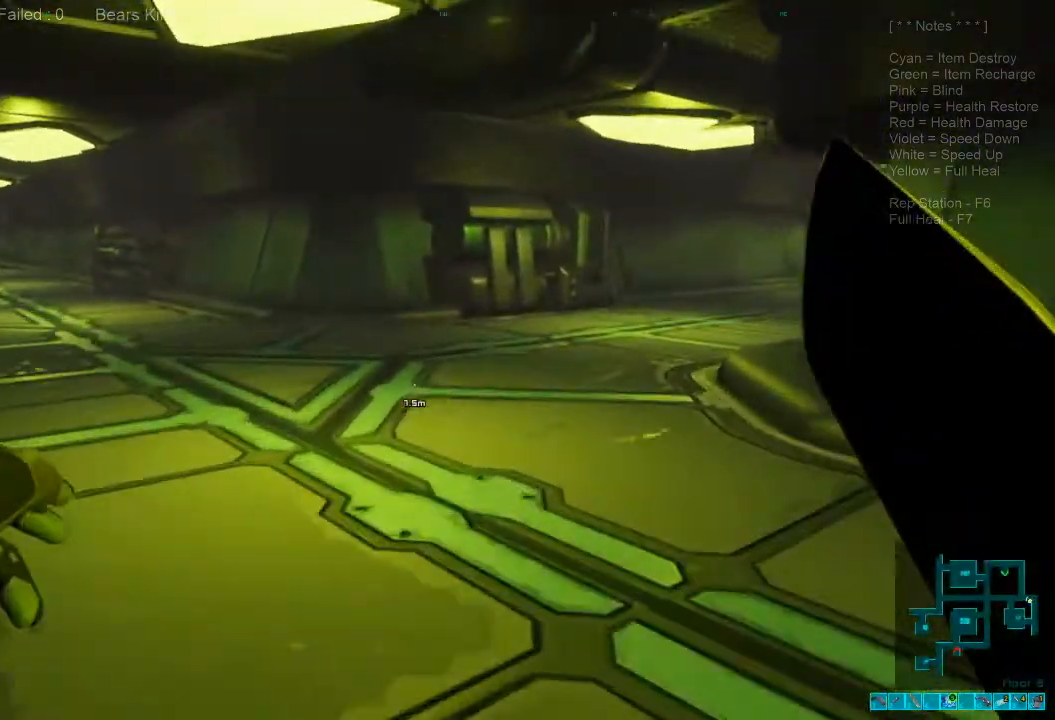
{"keys": ["shift", "w"], "mouse": [], "events": []}
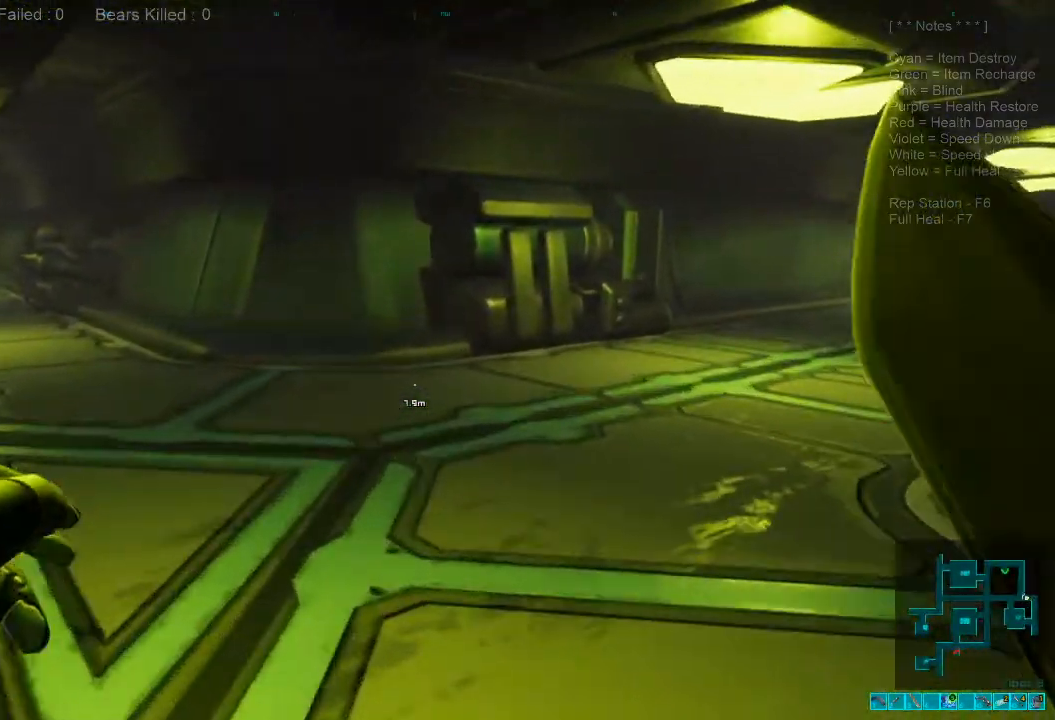
{"keys": ["shift", "w"], "mouse": [], "events": []}
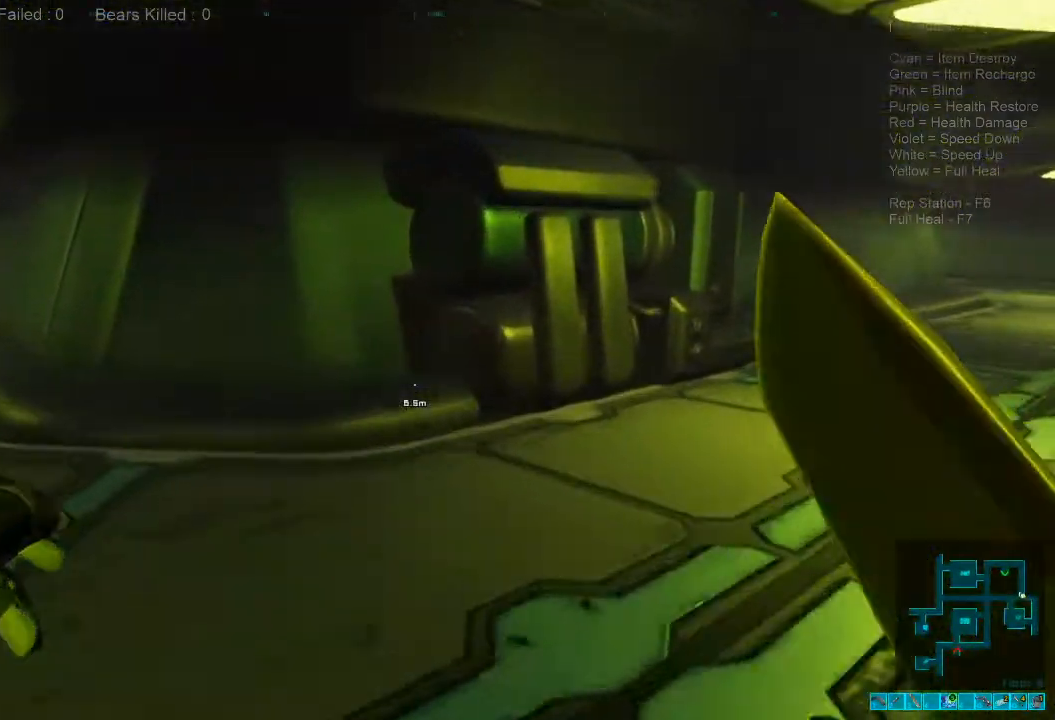
{"keys": ["shift", "w"], "mouse": ["left"], "events": [[166, "a", "down"], [300, "a", "up"], [333, "shift", "up"], [433, "shift", "down"], [466, "mouse_left", "down"]]}
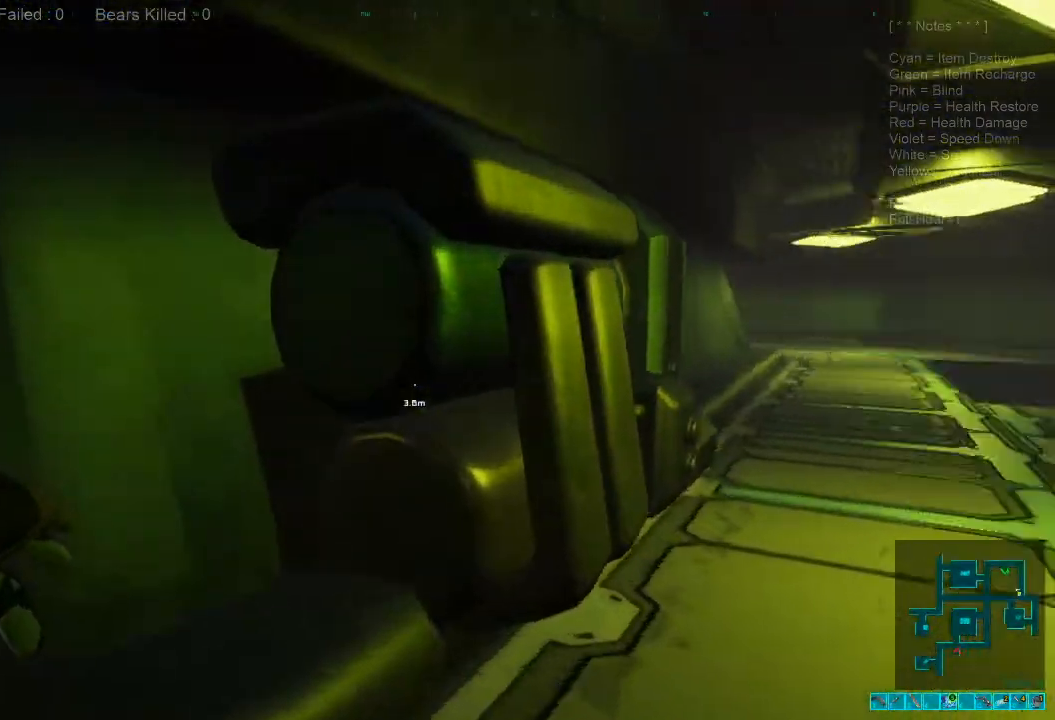
{"keys": ["s"], "mouse": [], "events": [[33, "shift", "up"], [100, "mouse_left", "up"], [100, "w", "up"], [300, "s", "down"]]}
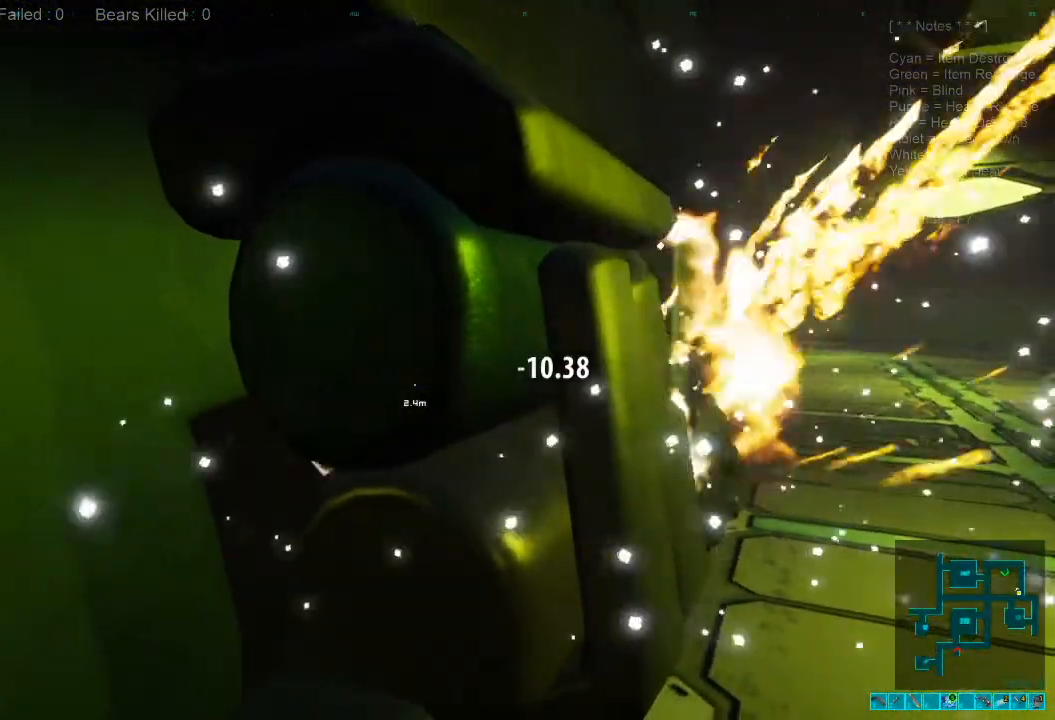
{"keys": ["a", "s"], "mouse": [], "events": [[166, "a", "down"]]}
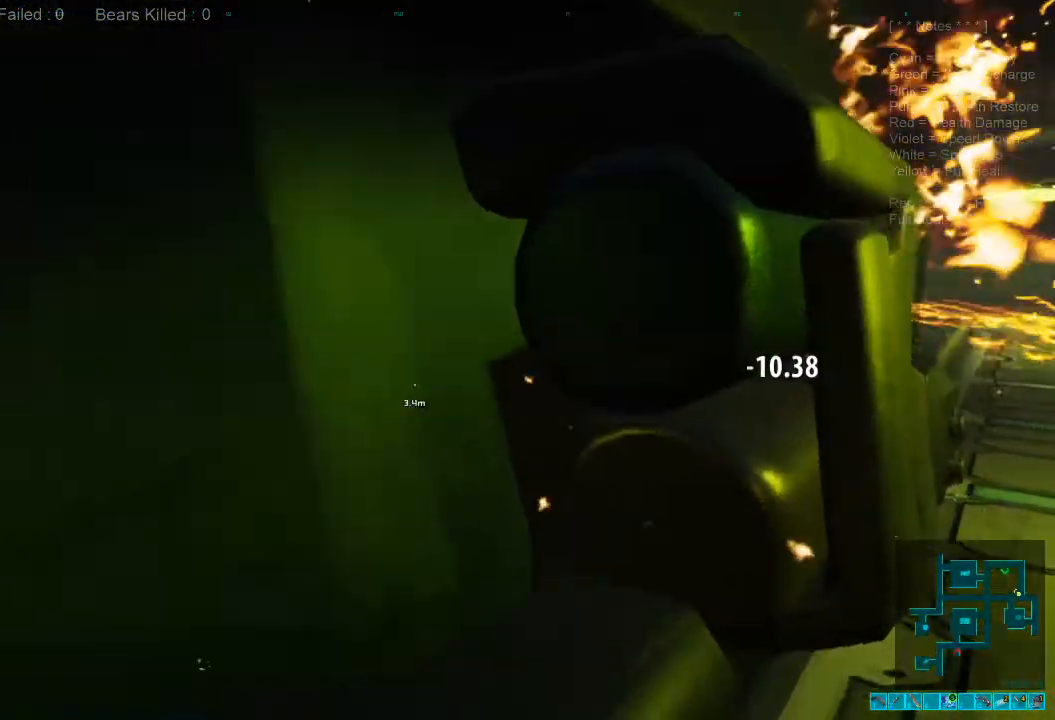
{"keys": ["a"], "mouse": [], "events": [[366, "s", "up"]]}
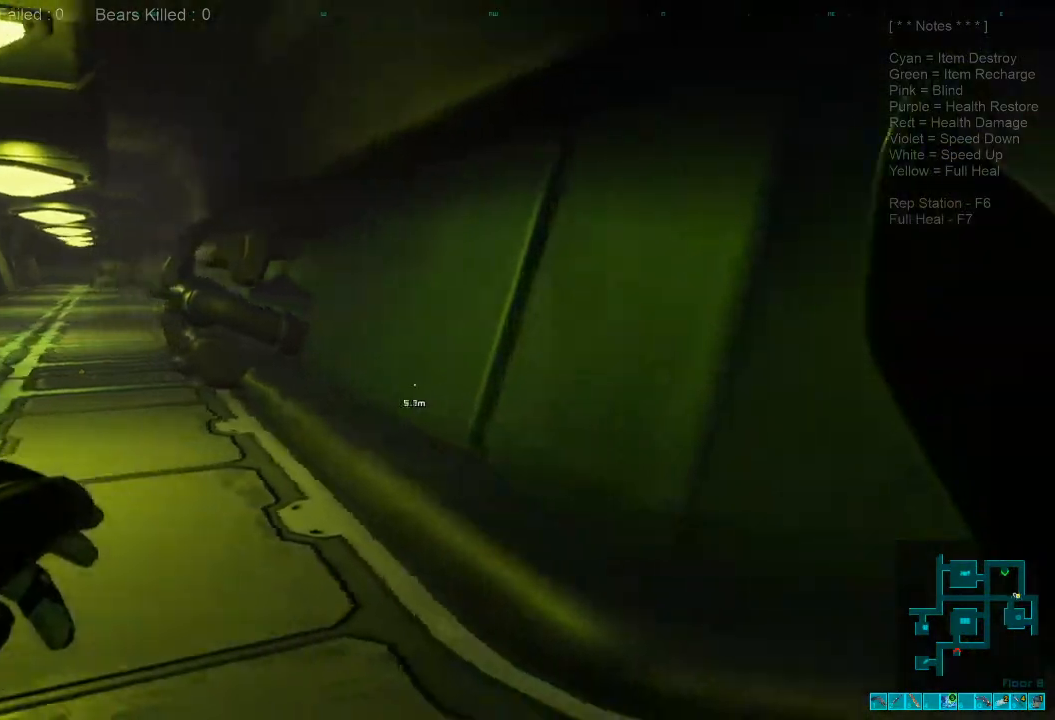
{"keys": ["w"], "mouse": [], "events": [[133, "w", "down"], [400, "a", "up"]]}
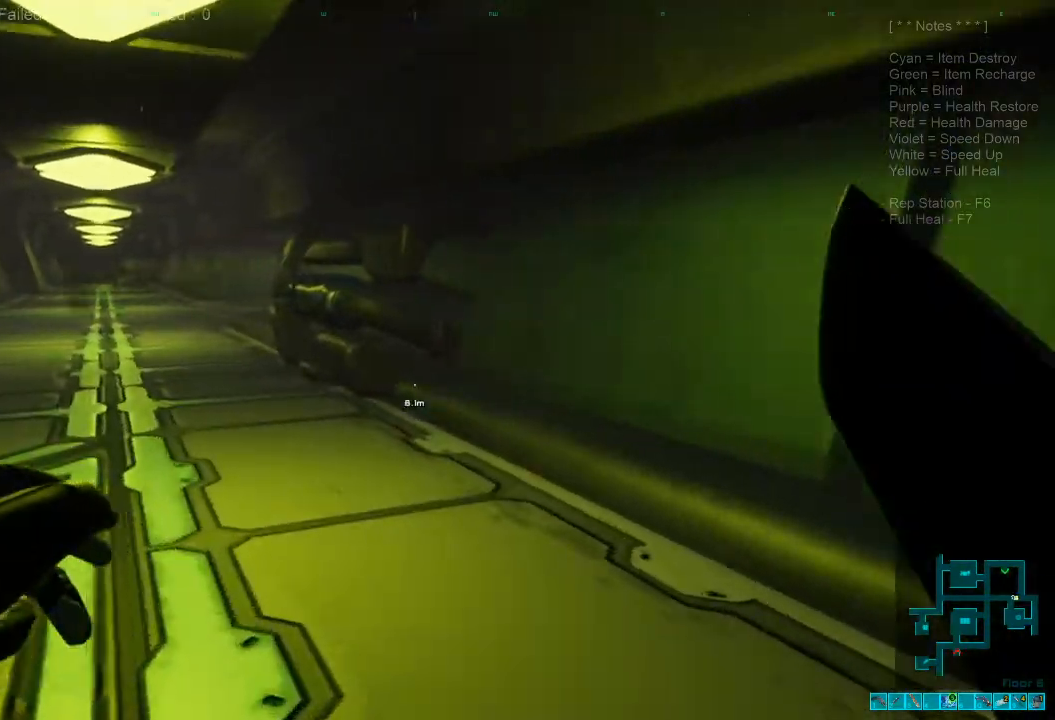
{"keys": ["shift", "w"], "mouse": [], "events": [[166, "shift", "down"]]}
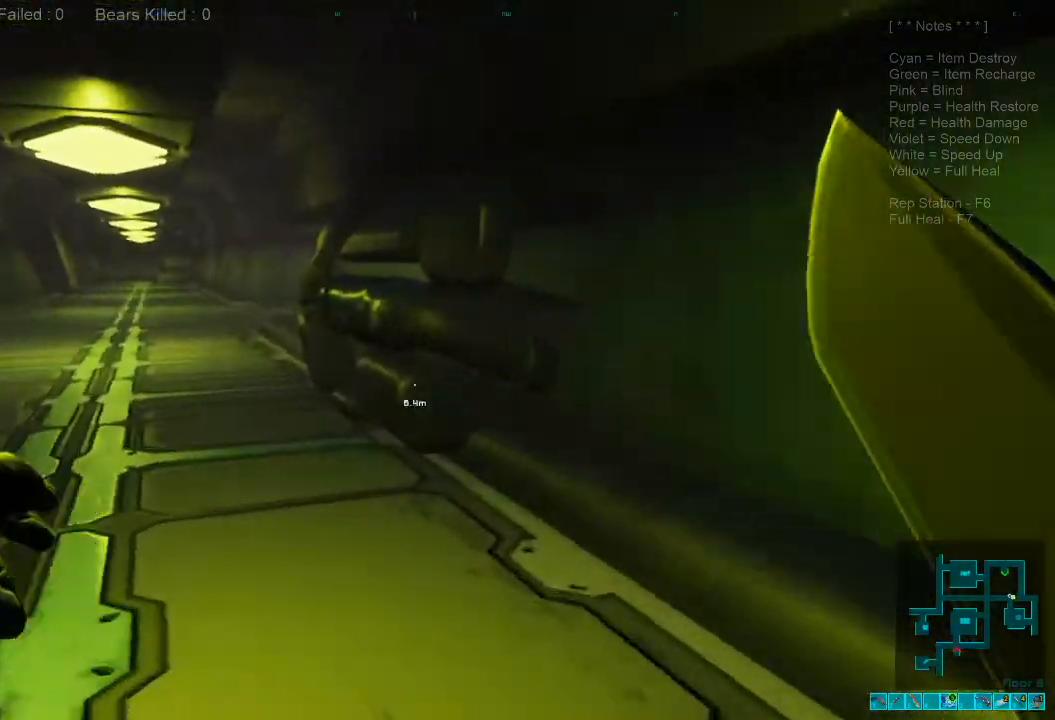
{"keys": ["a", "shift", "w"], "mouse": [], "events": [[400, "a", "down"]]}
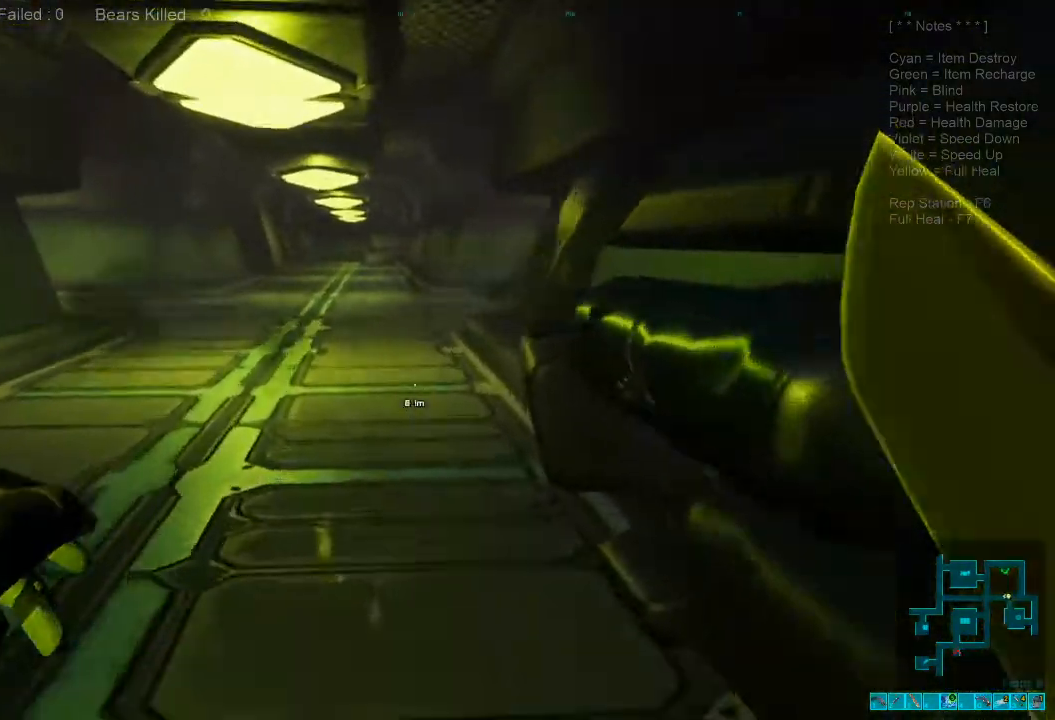
{"keys": ["shift", "w"], "mouse": [], "events": [[166, "a", "up"]]}
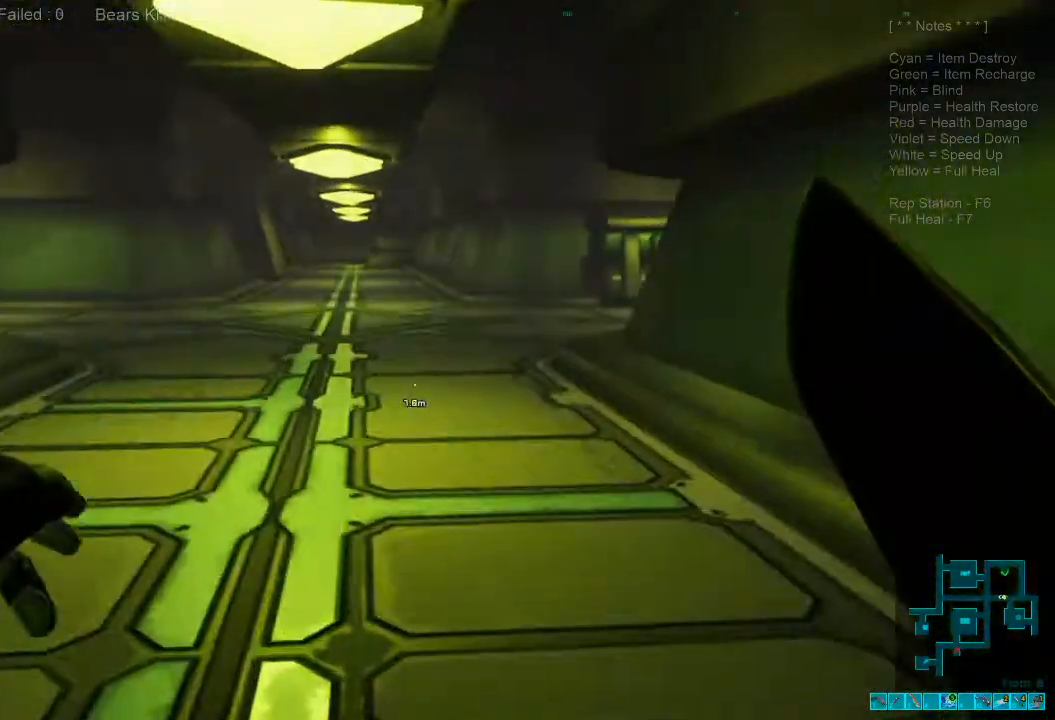
{"keys": ["shift", "w"], "mouse": [], "events": []}
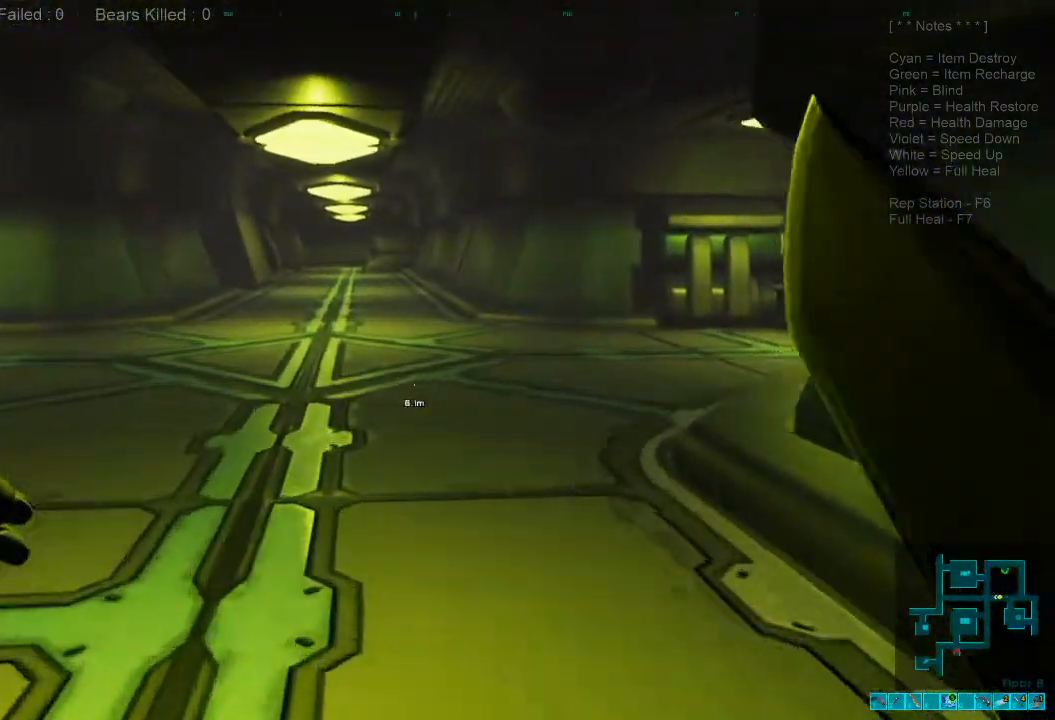
{"keys": ["shift", "w"], "mouse": [], "events": []}
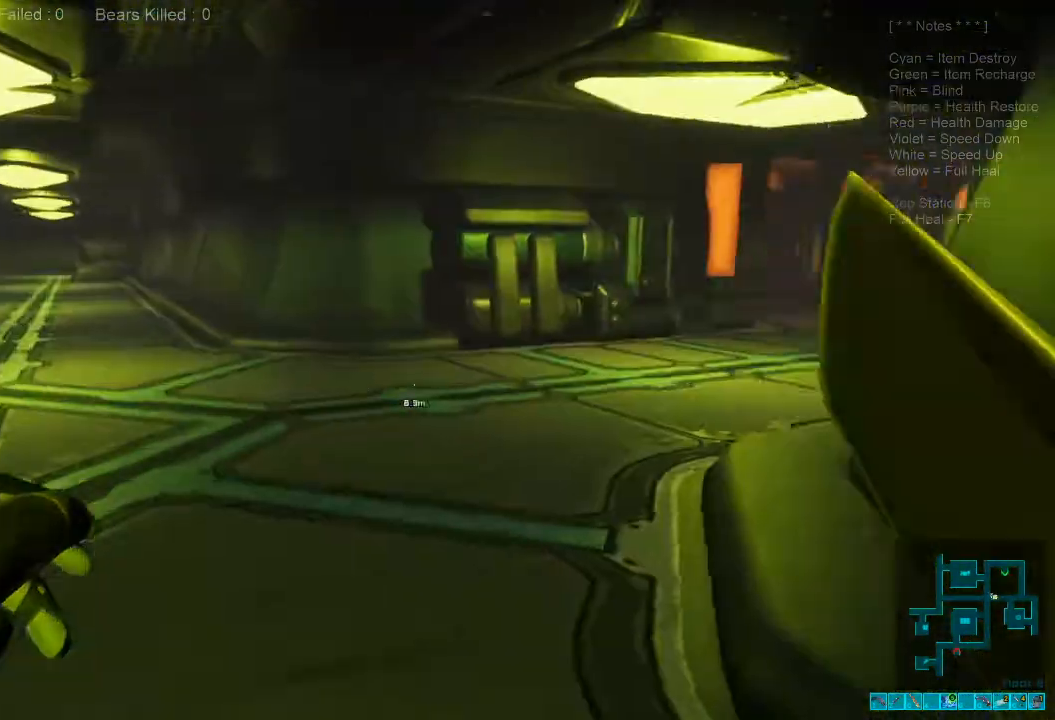
{"keys": ["w"], "mouse": [], "events": [[100, "a", "down"], [133, "shift", "up"], [333, "a", "up"]]}
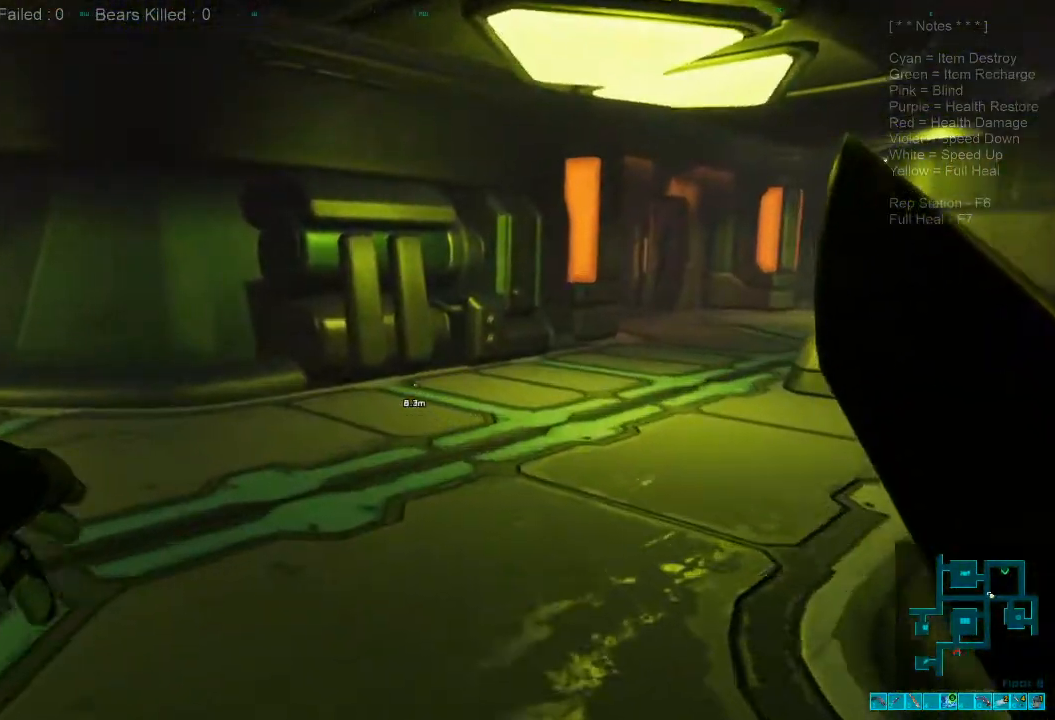
{"keys": ["d", "w"], "mouse": [], "events": [[433, "d", "down"]]}
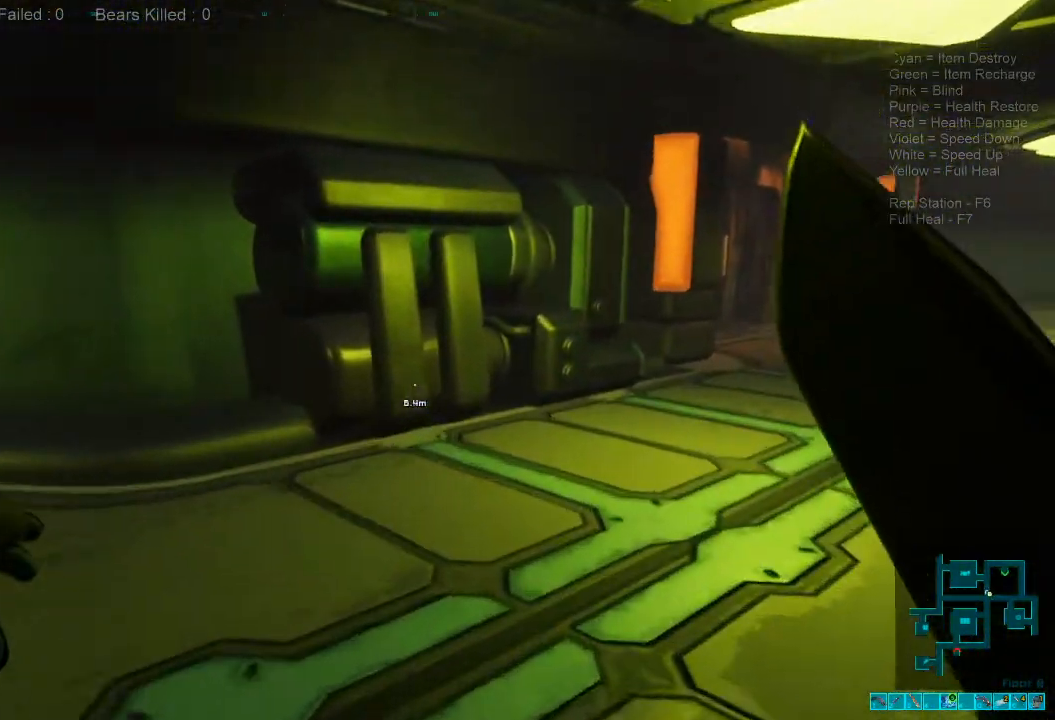
{"keys": ["shift", "w"], "mouse": [], "events": [[400, "d", "up"], [466, "shift", "down"]]}
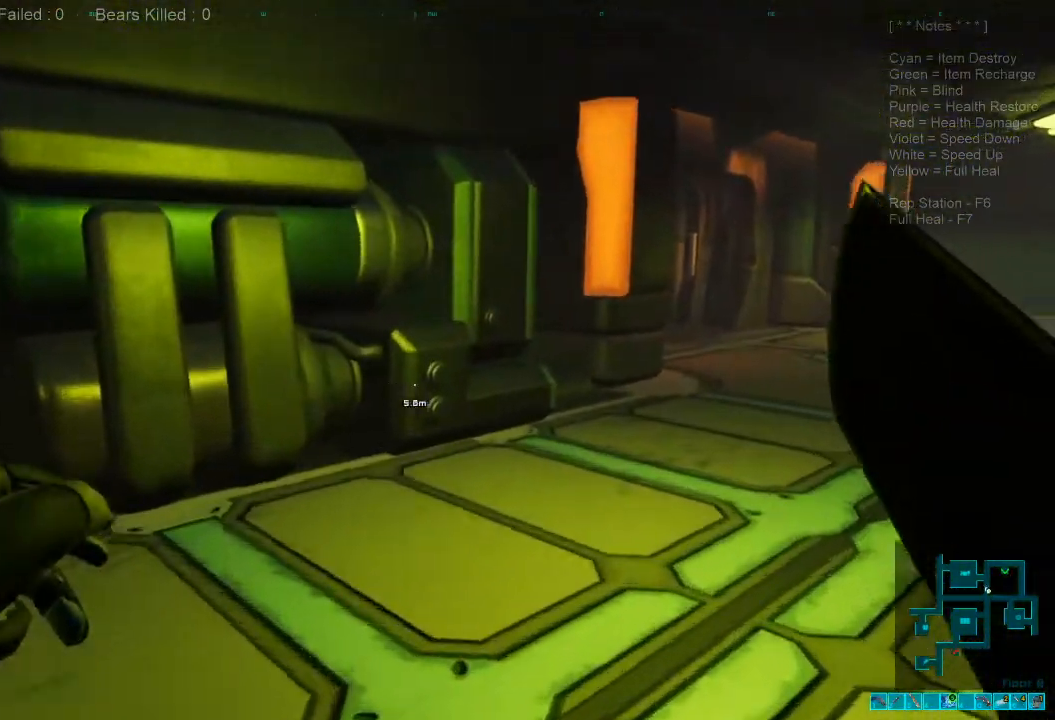
{"keys": ["shift", "w"], "mouse": [], "events": []}
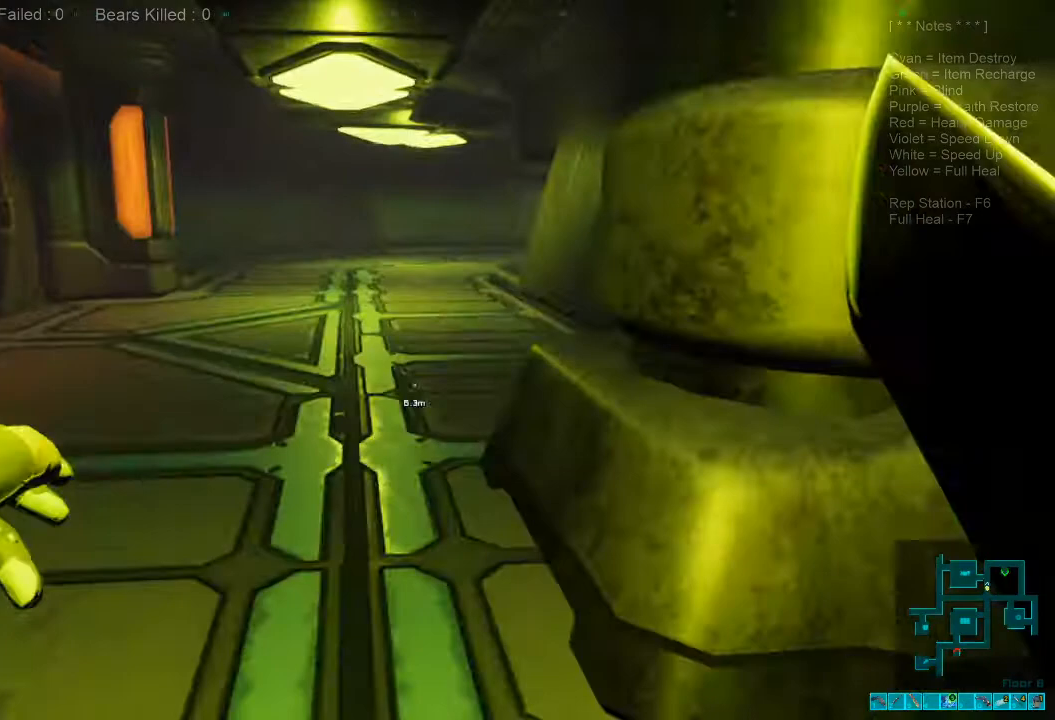
{"keys": ["shift", "w"], "mouse": []}
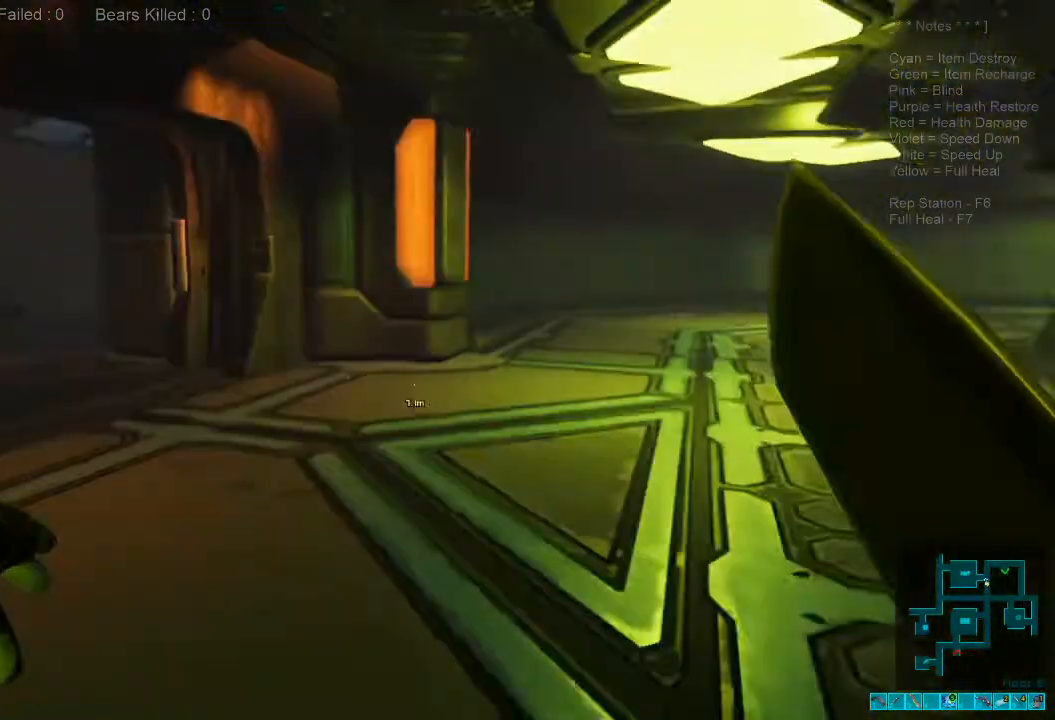
{"keys": ["w"], "mouse": [], "events": [[500, "shift", "up"]]}
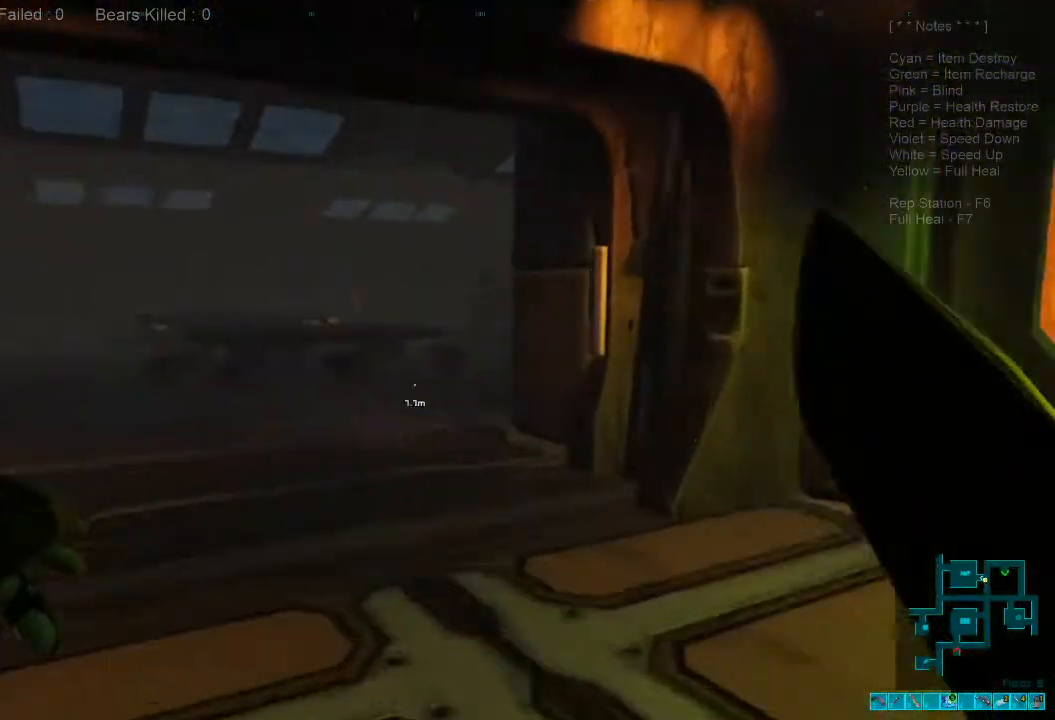
{"keys": ["caps_lock", "w"], "mouse": [], "events": [[100, "d", "down"], [266, "d", "up"], [466, "caps_lock", "down"]]}
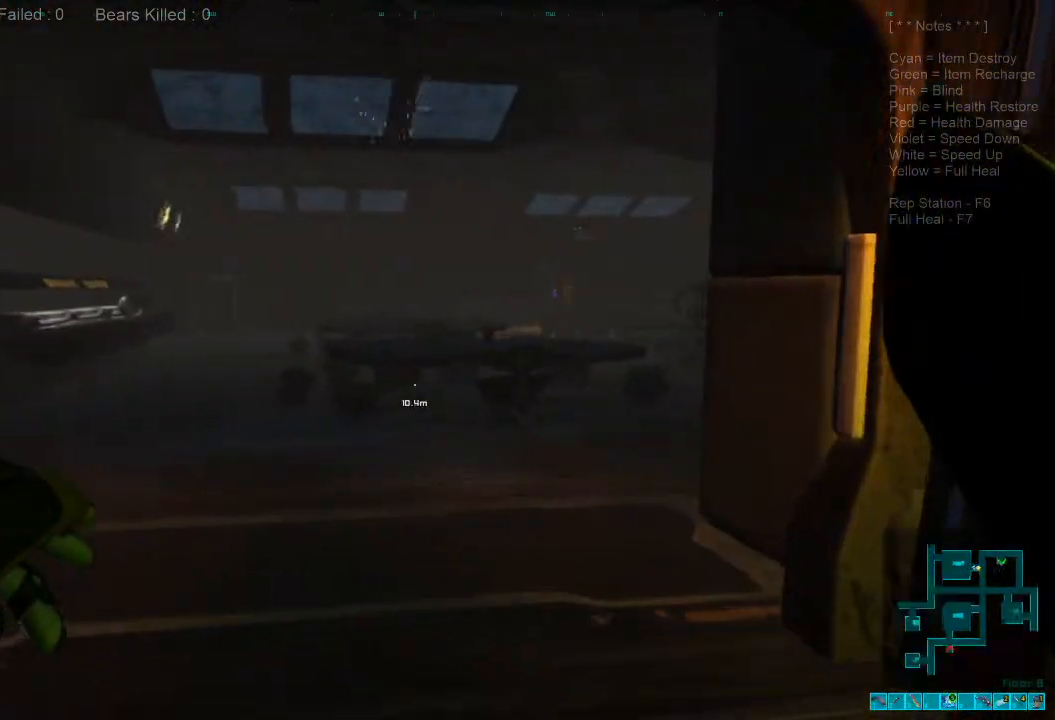
{"keys": ["w"], "mouse": [], "events": [[133, "caps_lock", "up"]]}
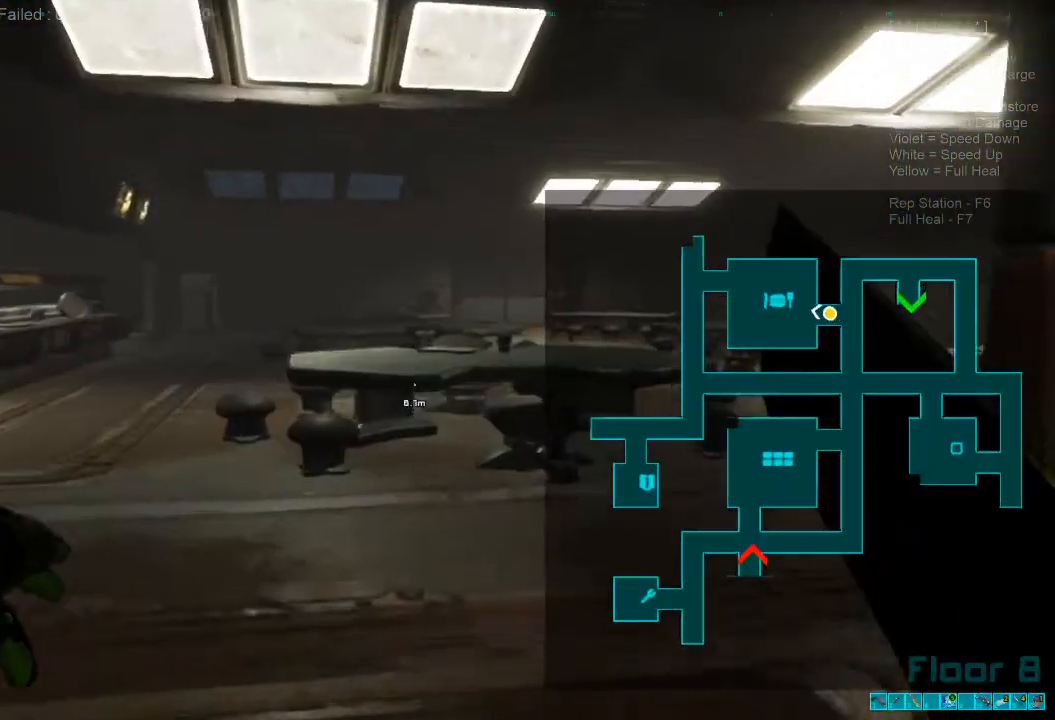
{"keys": ["shift", "w"], "mouse": [], "events": [[266, "shift", "down"]]}
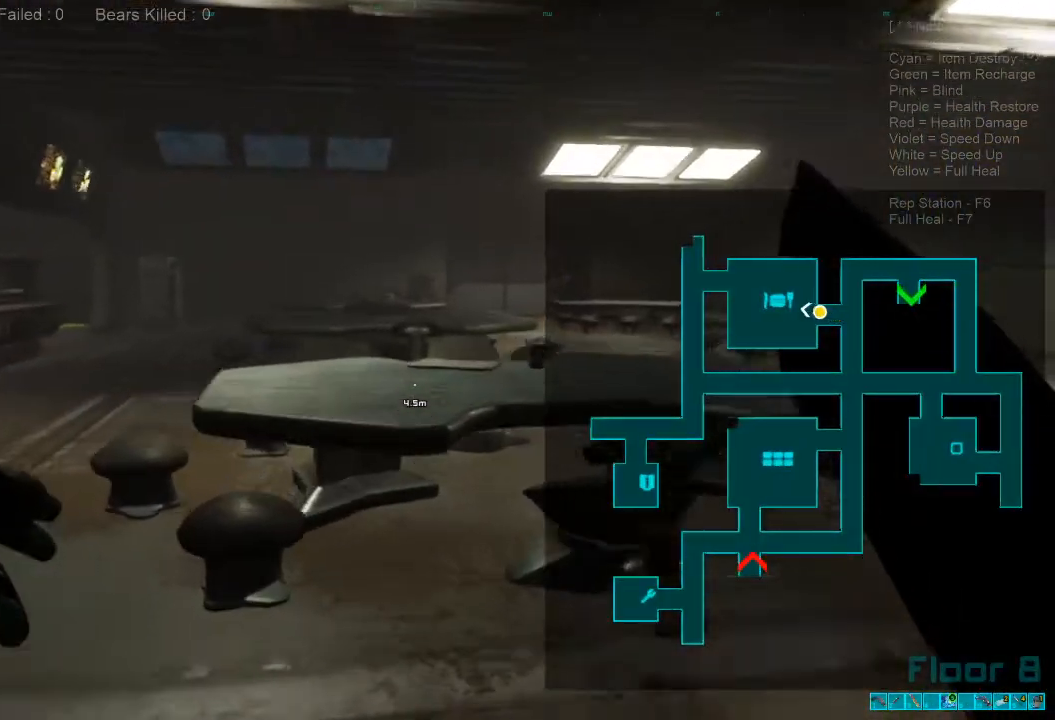
{"keys": ["w"], "mouse": [], "events": [[33, "mouse_wheel", "down"], [200, "mouse_wheel", "up"], [200, "shift", "up"]]}